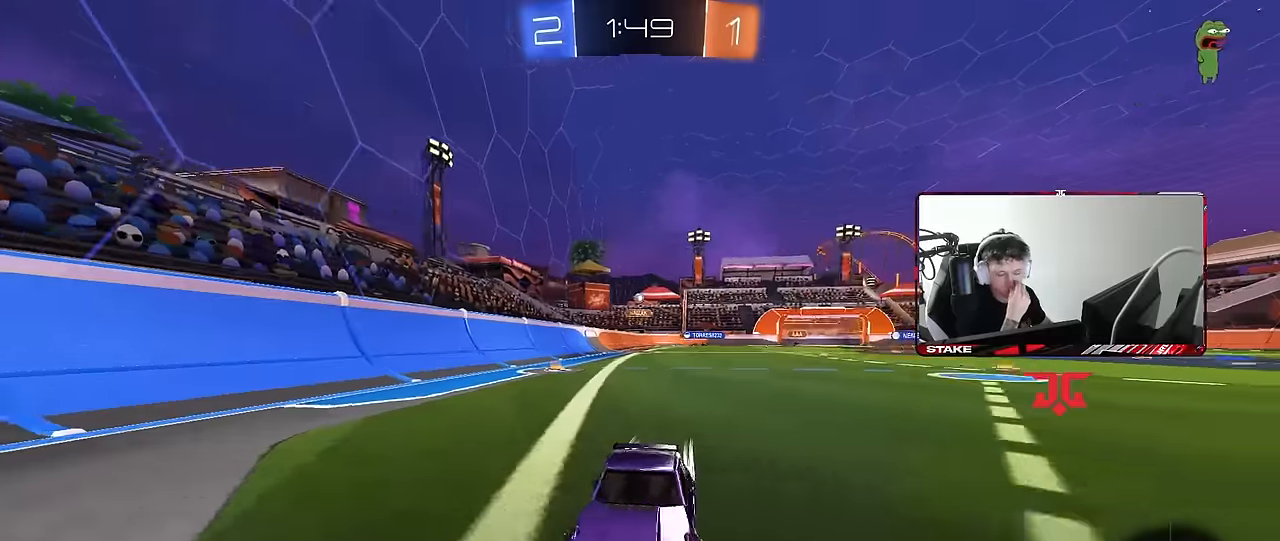
Gameplay with keyboard and mouse; each line is a JSON object with the keys and mouse buttons held at the frame after it. "events" lists presses ("down") and releases ("up") of "1", "2", "3", "4", "5", "a", "alt", "c", "caps_lock", "ctrl", "d", "e", "f", "g", "q", "r", "s", "shift", "space", "t", "tab", "v", "w", "x", "z", "mouse_left", "mouse_wheel" and "mouse_right" between this image and that frame as [ms after this image, input, new state], when the widget could be followed in between. "mouse_left", "mouse_wheel", "mouse_right" = the "left", "wheel", "right" buttons of the "mouse" list. No other keys are recorded. "wheel" means that the mouse wheel is clicked or scrolled. Mouse movement is not recorded.
{"keys": ["a", "shift", "w"], "mouse": [], "events": [[100, "shift", "up"], [466, "shift", "down"]]}
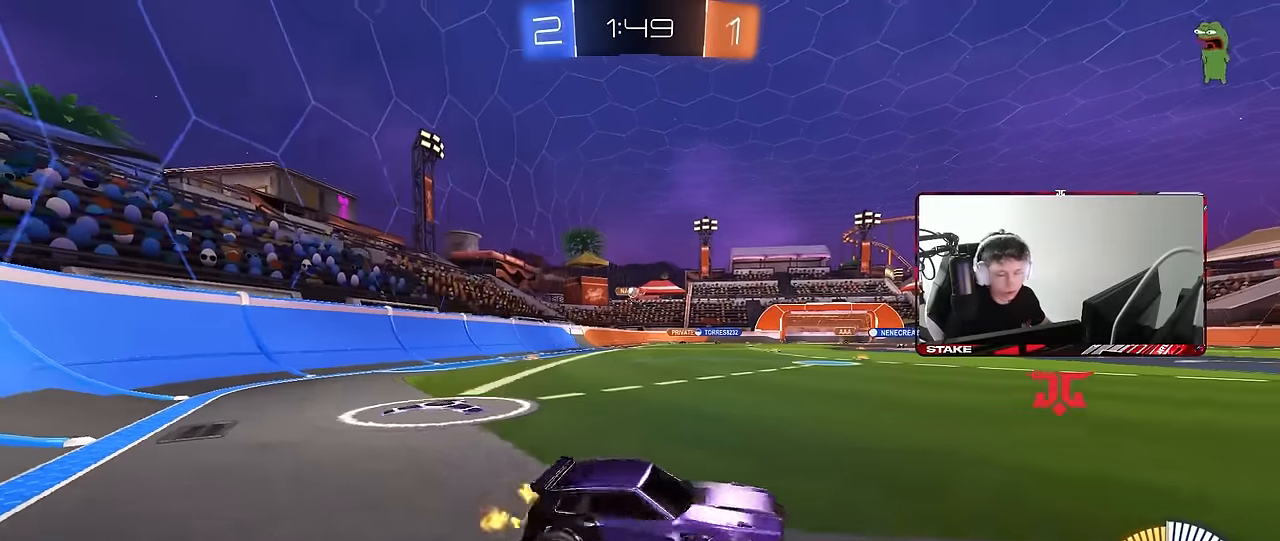
{"keys": ["a", "w"], "mouse": [], "events": [[66, "shift", "up"], [150, "mouse_left", "down"], [250, "mouse_left", "up"], [350, "a", "up"], [400, "d", "down"], [483, "a", "down"], [483, "d", "up"]]}
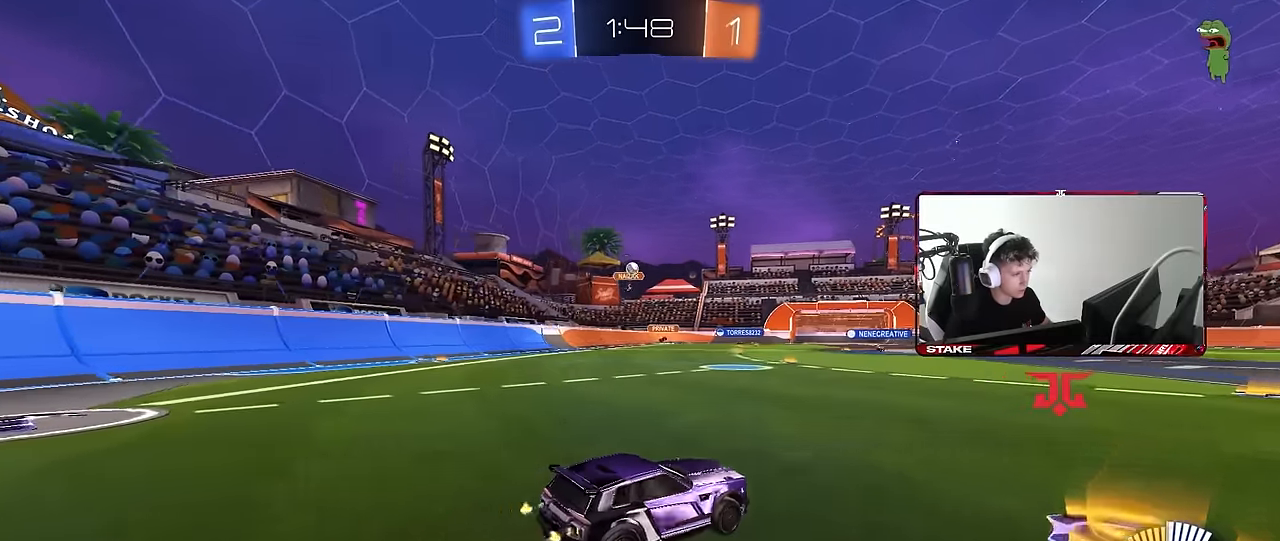
{"keys": ["d", "w"], "mouse": [], "events": [[33, "w", "up"], [83, "a", "up"], [83, "d", "down"], [133, "s", "down"], [366, "s", "up"], [500, "w", "down"]]}
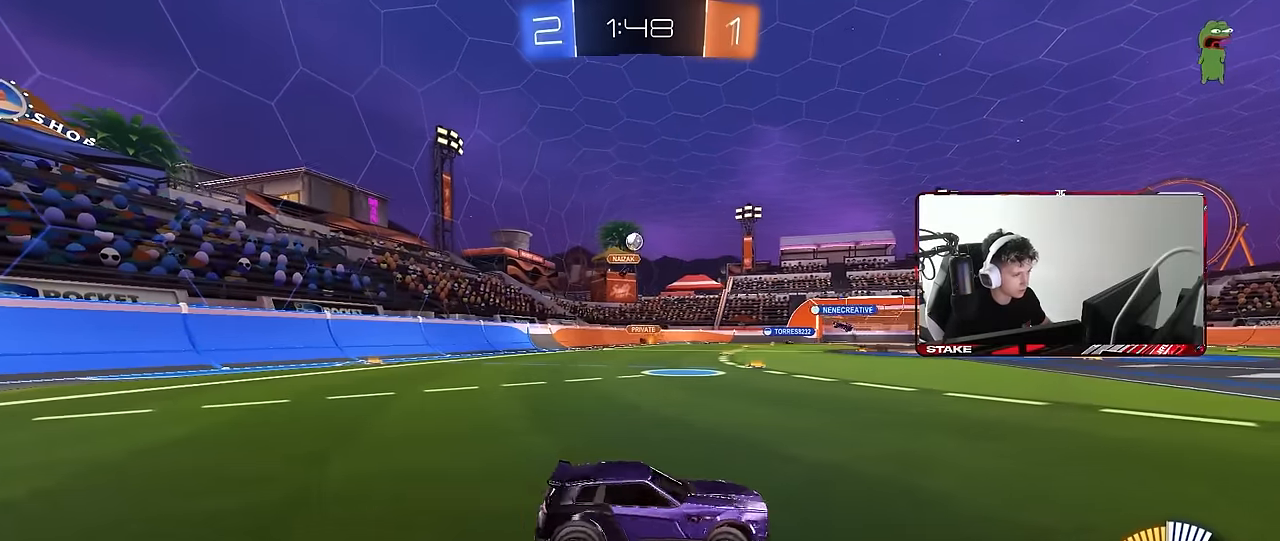
{"keys": ["d", "w"], "mouse": [], "events": [[50, "a", "down"], [50, "shift", "down"], [100, "a", "up"], [133, "shift", "up"]]}
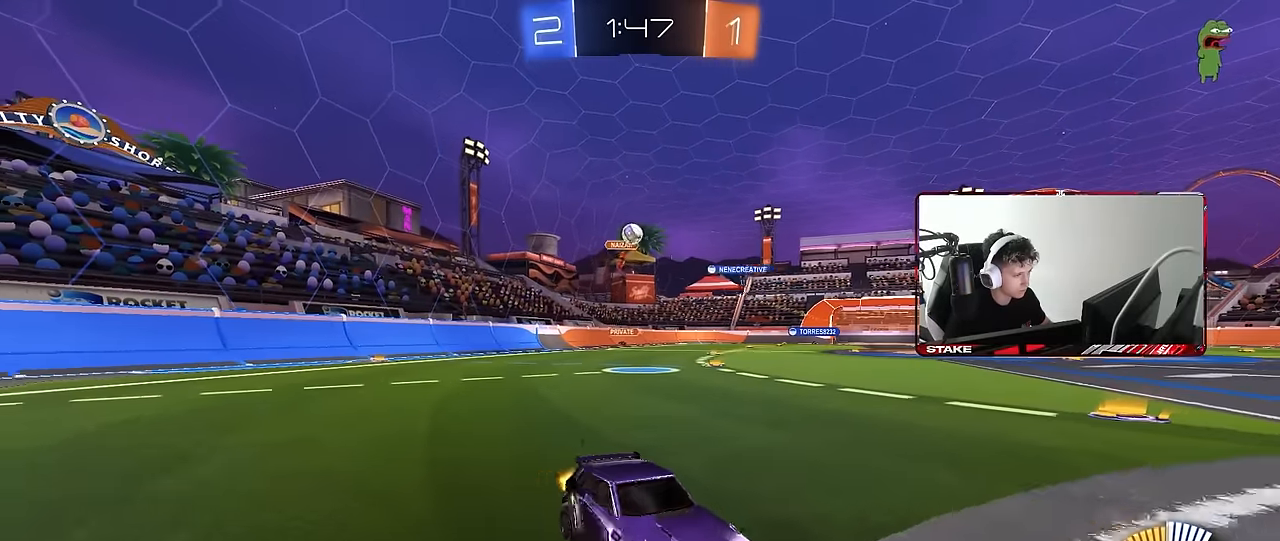
{"keys": [], "mouse": [], "events": [[250, "d", "up"], [350, "a", "down"], [383, "w", "up"], [483, "a", "up"]]}
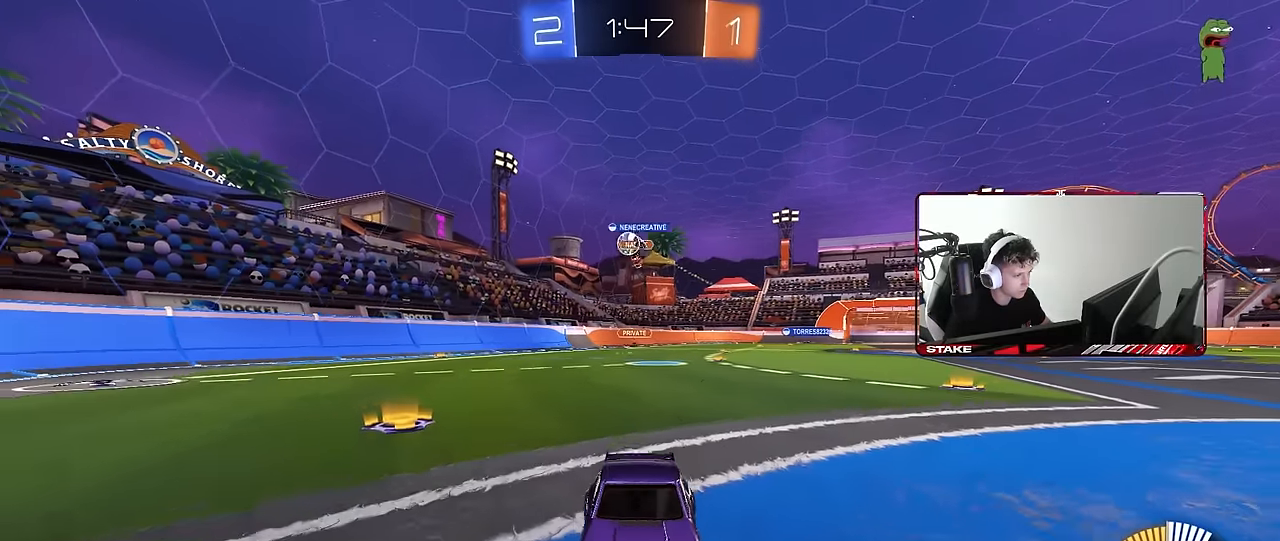
{"keys": ["d", "shift", "w"], "mouse": [], "events": [[33, "d", "down"], [133, "w", "down"], [166, "shift", "down"], [266, "shift", "up"], [400, "shift", "down"]]}
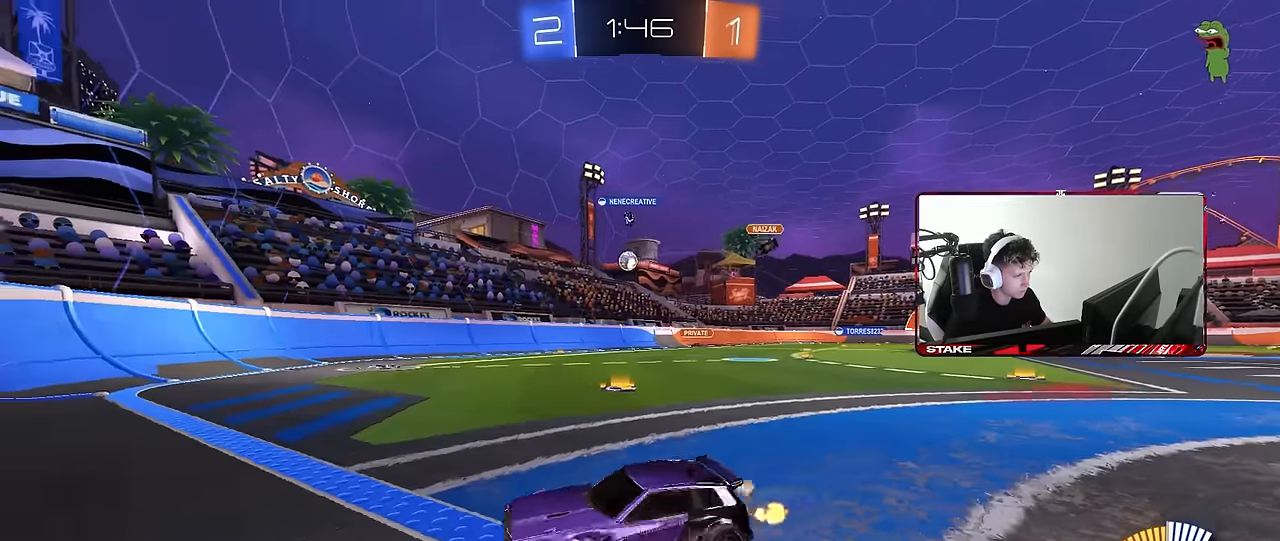
{"keys": ["d", "shift", "w"], "mouse": [], "events": [[50, "shift", "up"], [183, "d", "up"], [283, "d", "down"], [333, "shift", "down"]]}
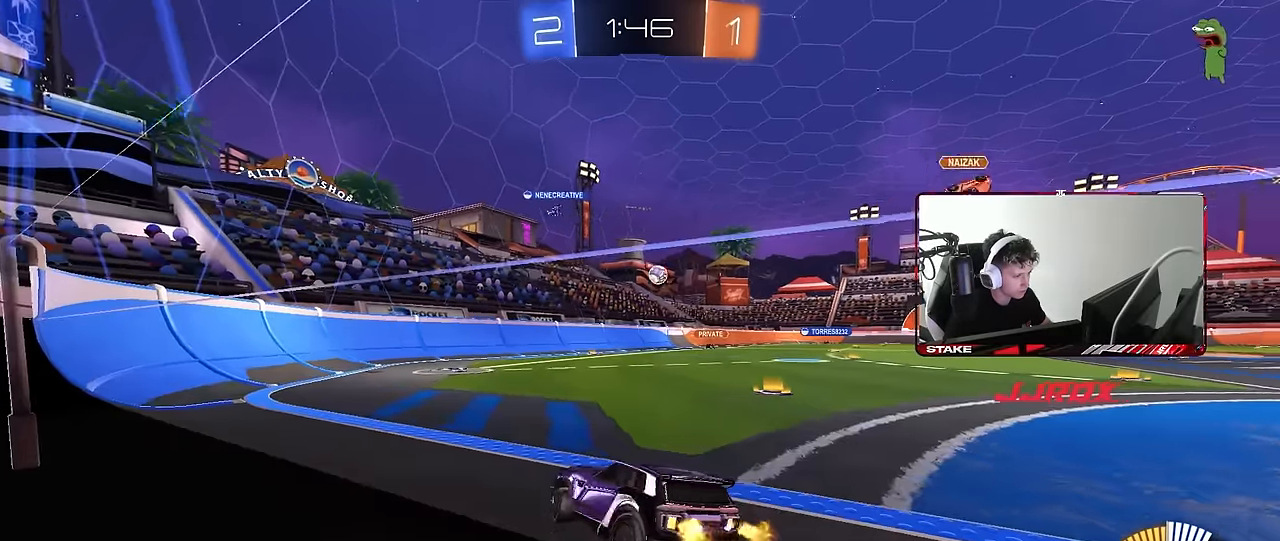
{"keys": ["w"], "mouse": [], "events": [[16, "shift", "up"], [300, "shift", "down"], [350, "shift", "up"], [483, "d", "up"]]}
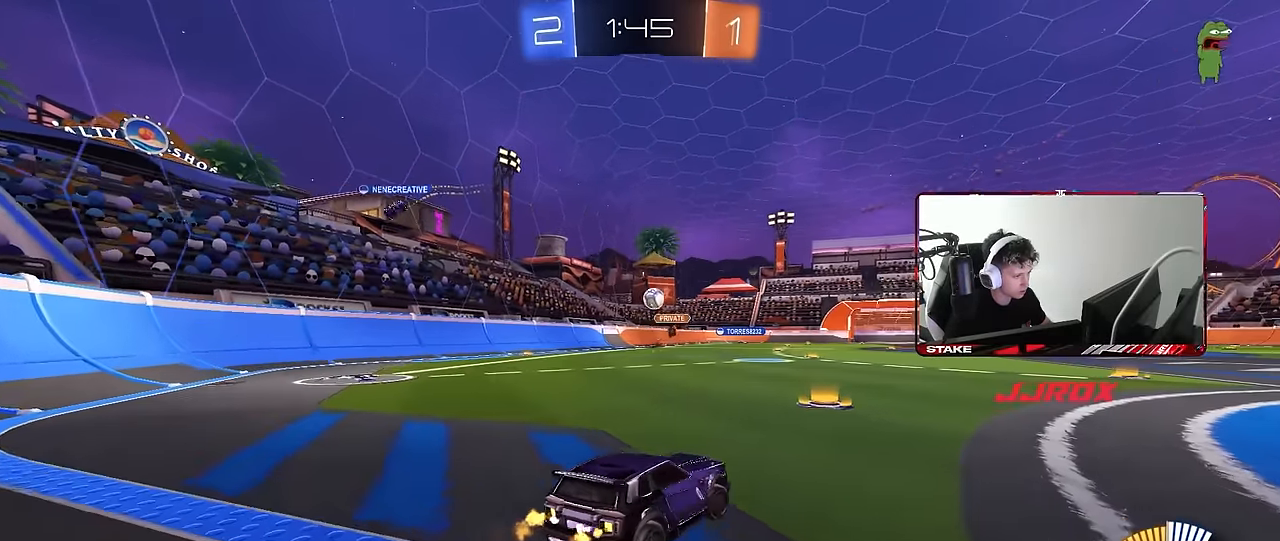
{"keys": ["a"], "mouse": [], "events": [[316, "a", "down"], [366, "w", "up"], [450, "s", "down"], [500, "s", "up"]]}
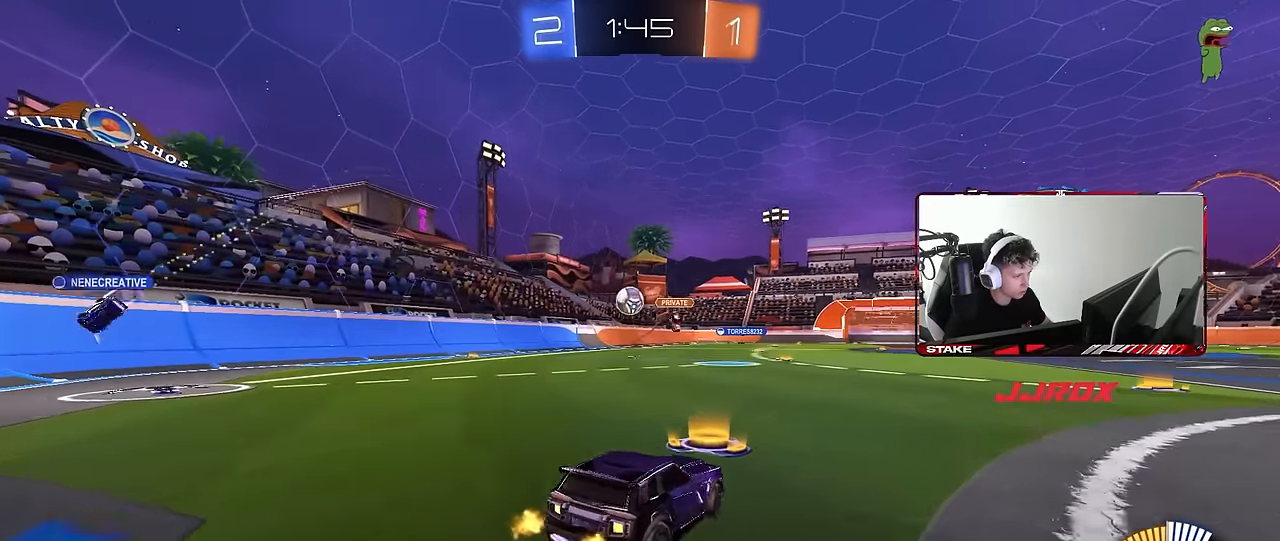
{"keys": ["w"], "mouse": ["left"], "events": [[100, "mouse_left", "down"], [133, "w", "down"], [466, "a", "up"]]}
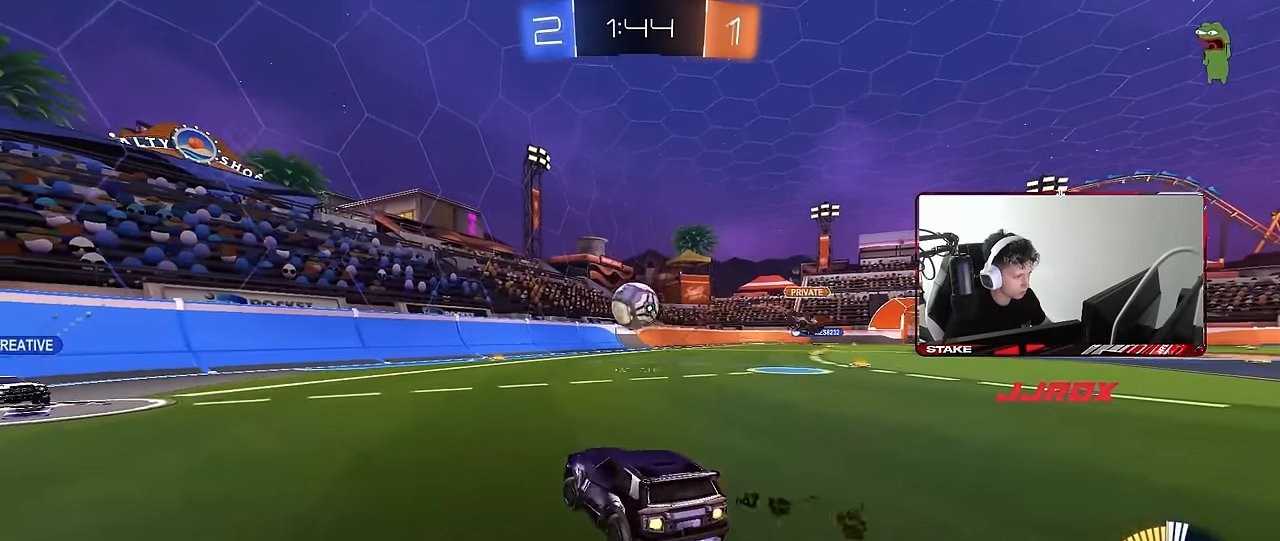
{"keys": ["d", "s", "shift"], "mouse": ["left", "right"], "events": [[150, "d", "down"], [250, "w", "up"], [300, "d", "up"], [300, "mouse_right", "down"], [350, "w", "down"], [383, "mouse_right", "up"], [400, "d", "down"], [400, "shift", "down"], [433, "mouse_right", "down"], [483, "s", "down"], [483, "w", "up"]]}
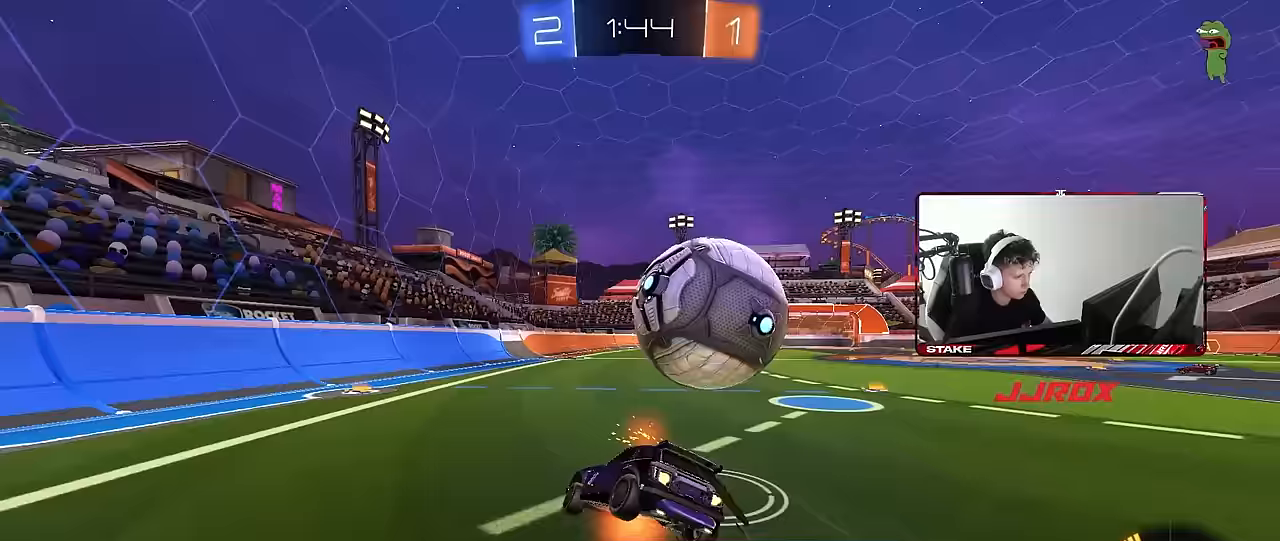
{"keys": ["d", "shift", "space"], "mouse": [], "events": [[167, "mouse_right", "up"], [367, "s", "up"], [450, "mouse_left", "up"], [500, "space", "down"]]}
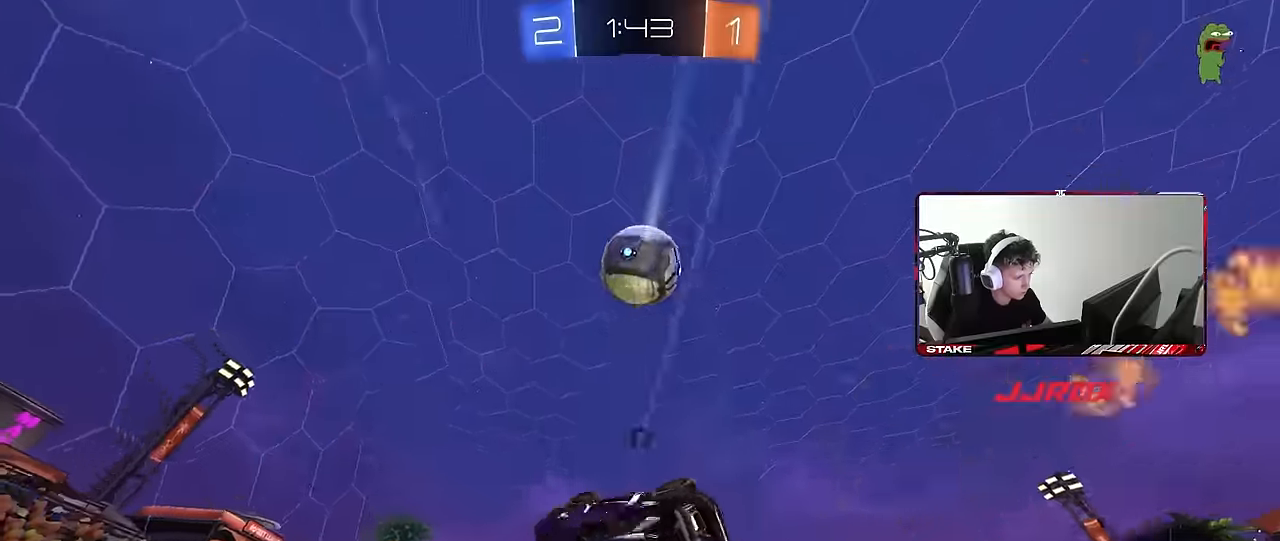
{"keys": [], "mouse": [], "events": [[50, "s", "down"], [183, "space", "up"], [233, "s", "up"], [233, "shift", "up"], [283, "d", "up"]]}
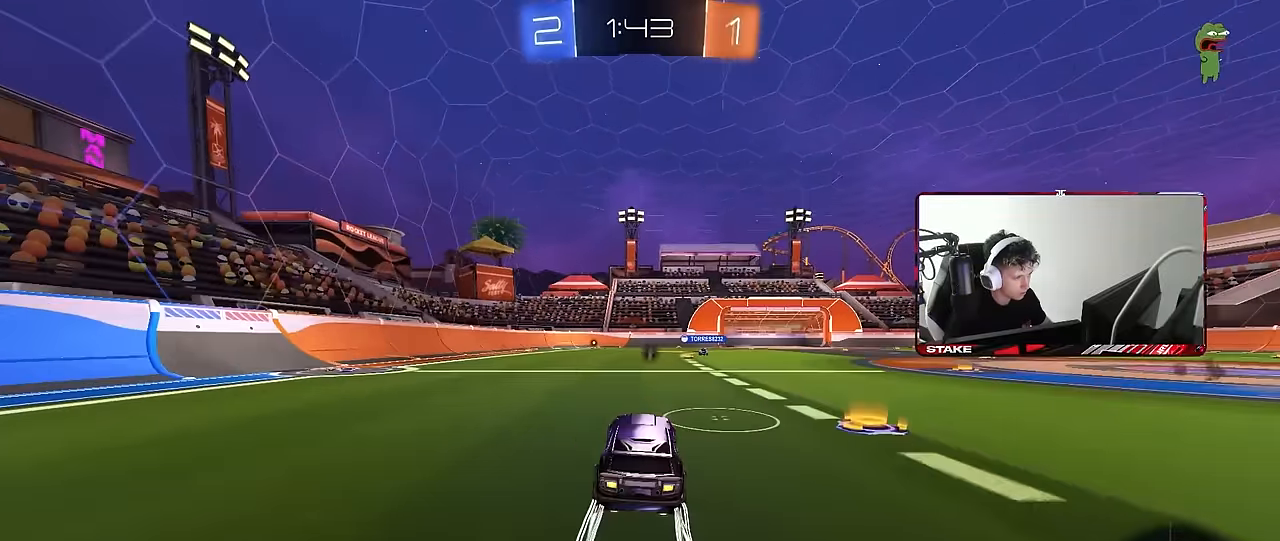
{"keys": ["a"], "mouse": [], "events": [[200, "a", "down"], [200, "space", "down"], [400, "space", "up"]]}
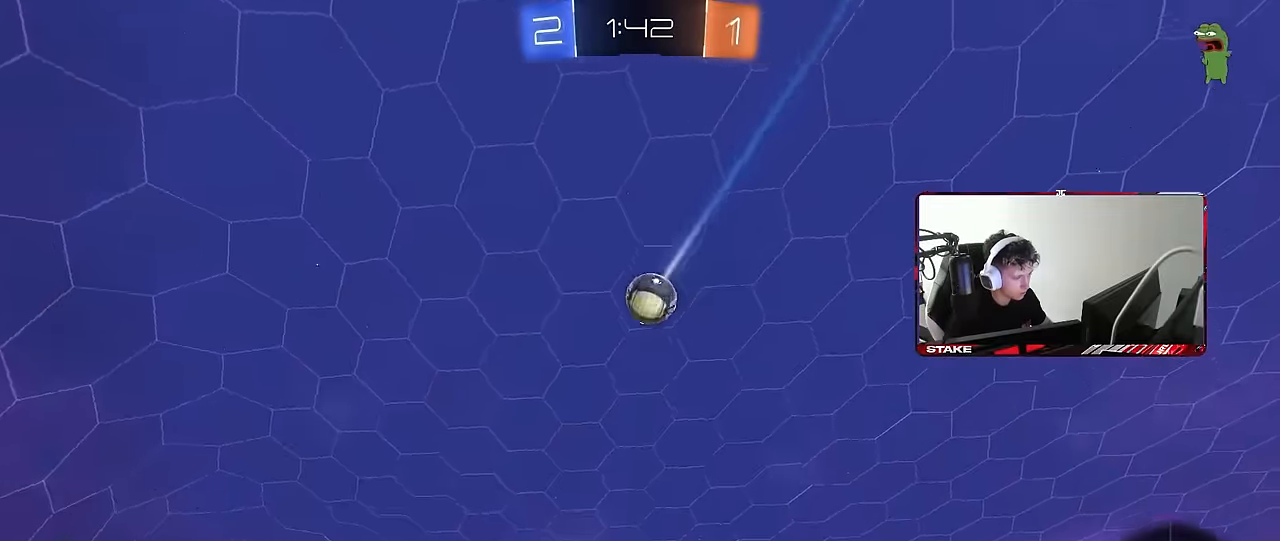
{"keys": ["w"], "mouse": ["left"], "events": [[83, "w", "down"], [167, "a", "up"], [450, "mouse_left", "down"]]}
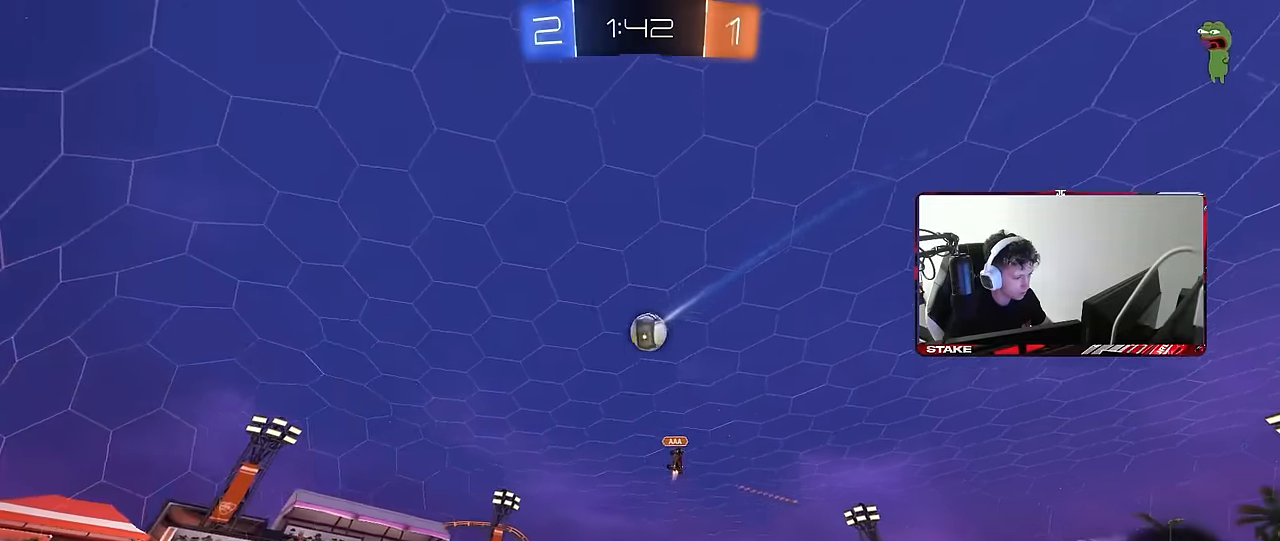
{"keys": ["d", "w"], "mouse": [], "events": [[133, "mouse_left", "up"], [467, "d", "down"]]}
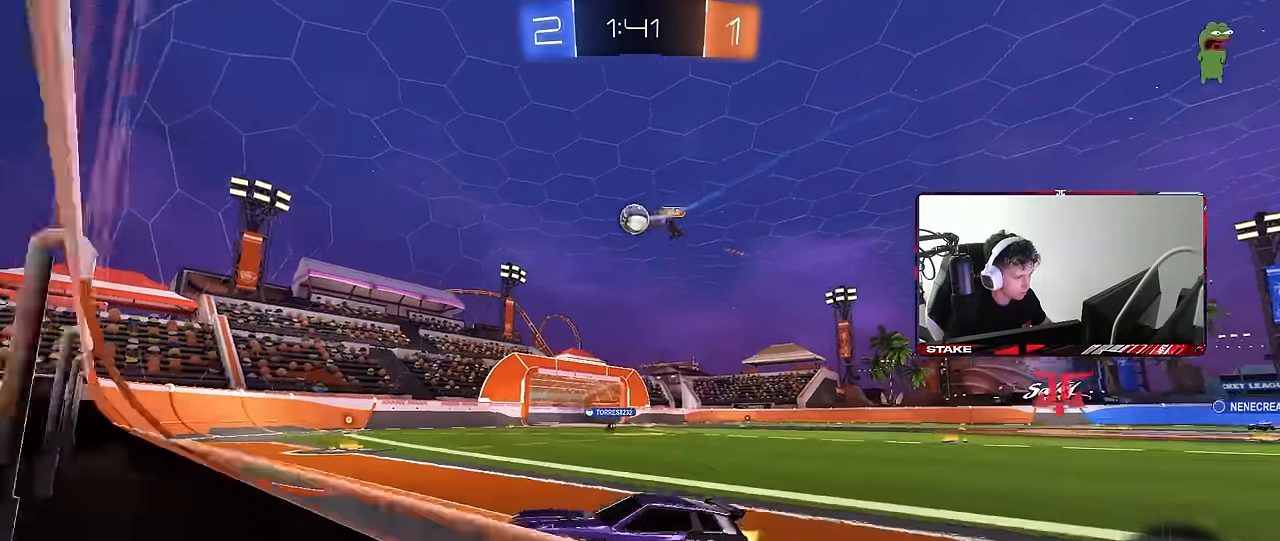
{"keys": ["d", "s"], "mouse": [], "events": [[67, "shift", "down"], [200, "shift", "up"], [400, "s", "down"], [400, "w", "up"]]}
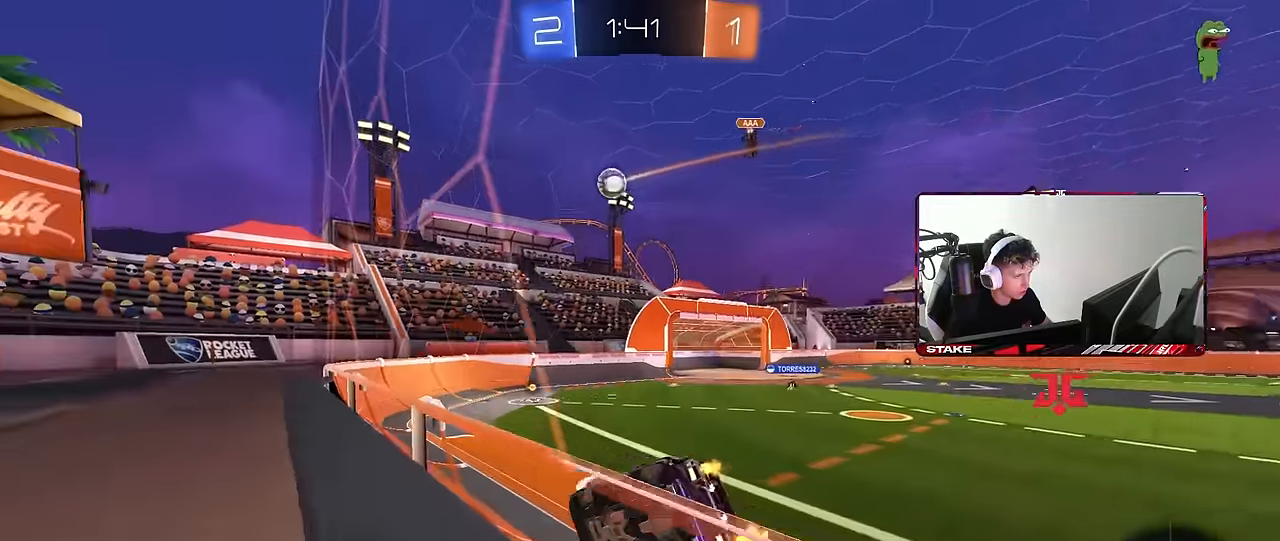
{"keys": ["w"], "mouse": [], "events": [[33, "s", "up"], [167, "w", "down"], [367, "d", "up"]]}
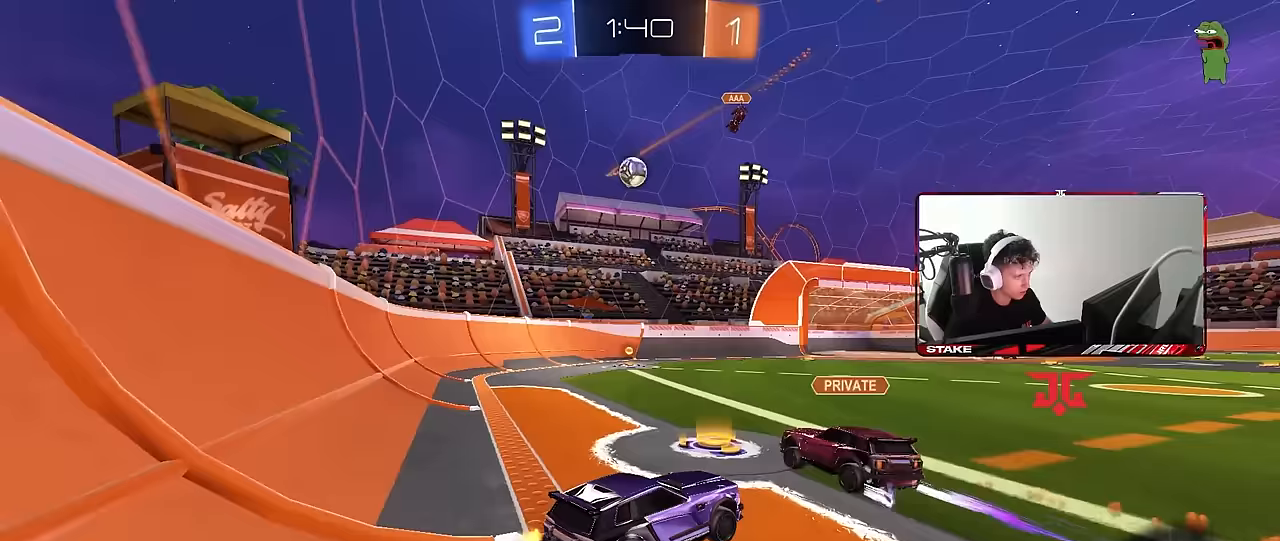
{"keys": ["a"], "mouse": [], "events": [[183, "d", "down"], [183, "w", "up"], [233, "d", "up"], [283, "a", "down"], [333, "w", "down"], [367, "shift", "down"], [417, "w", "up"], [467, "shift", "up"]]}
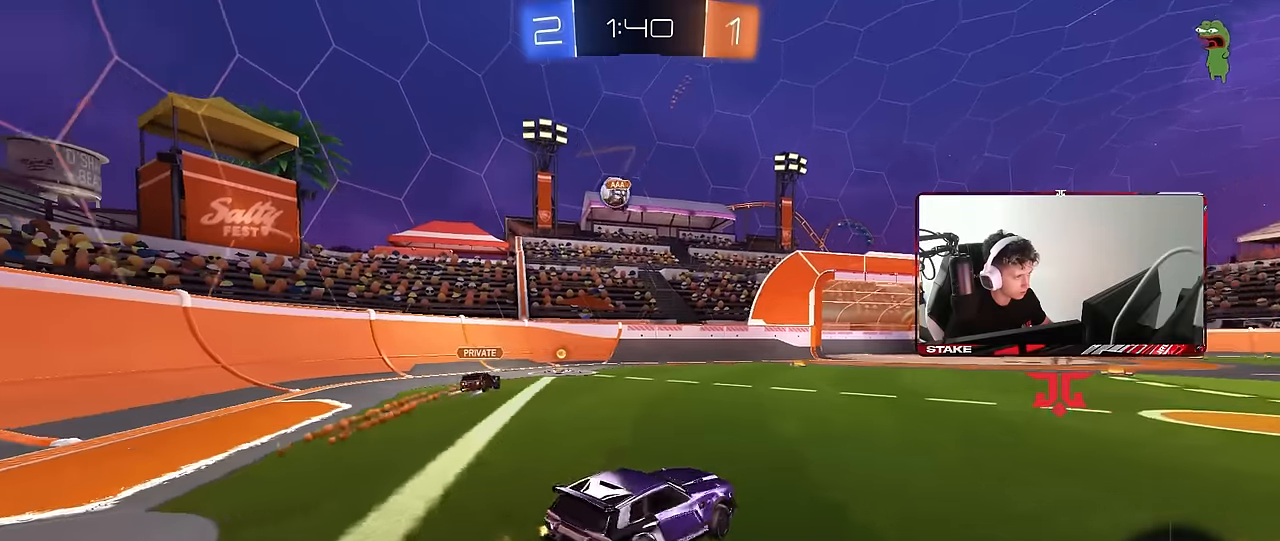
{"keys": [], "mouse": [], "events": [[17, "w", "down"], [250, "a", "up"], [250, "w", "up"], [383, "a", "down"], [383, "w", "down"], [483, "a", "up"], [483, "w", "up"]]}
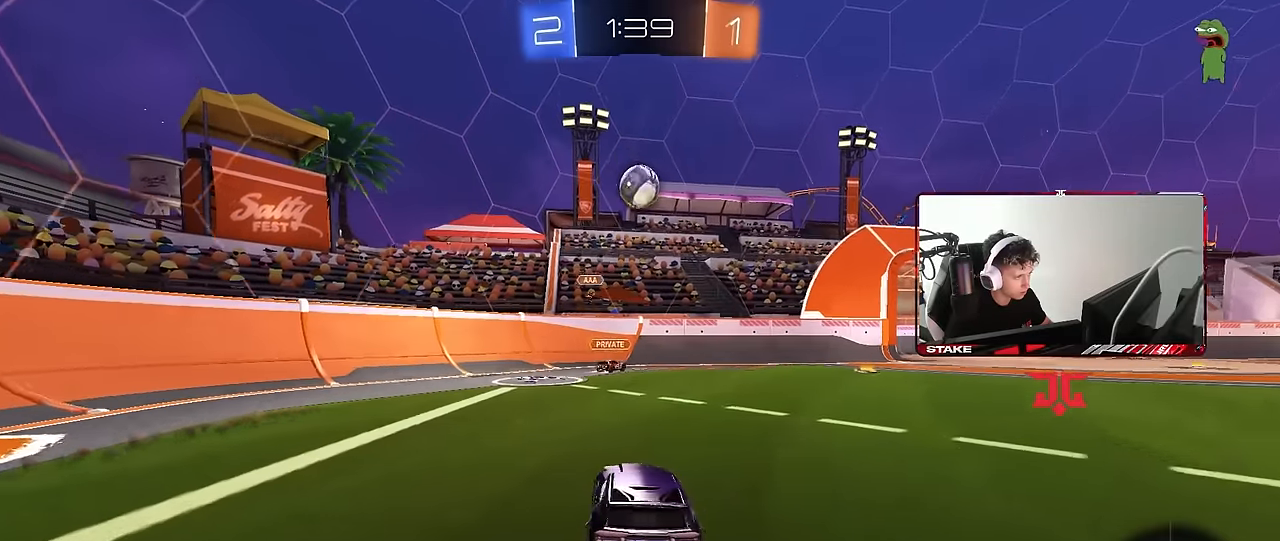
{"keys": ["a"], "mouse": ["left"], "events": [[267, "d", "down"], [367, "d", "up"], [417, "a", "down"], [417, "mouse_right", "down"], [450, "mouse_left", "down"], [500, "mouse_right", "up"]]}
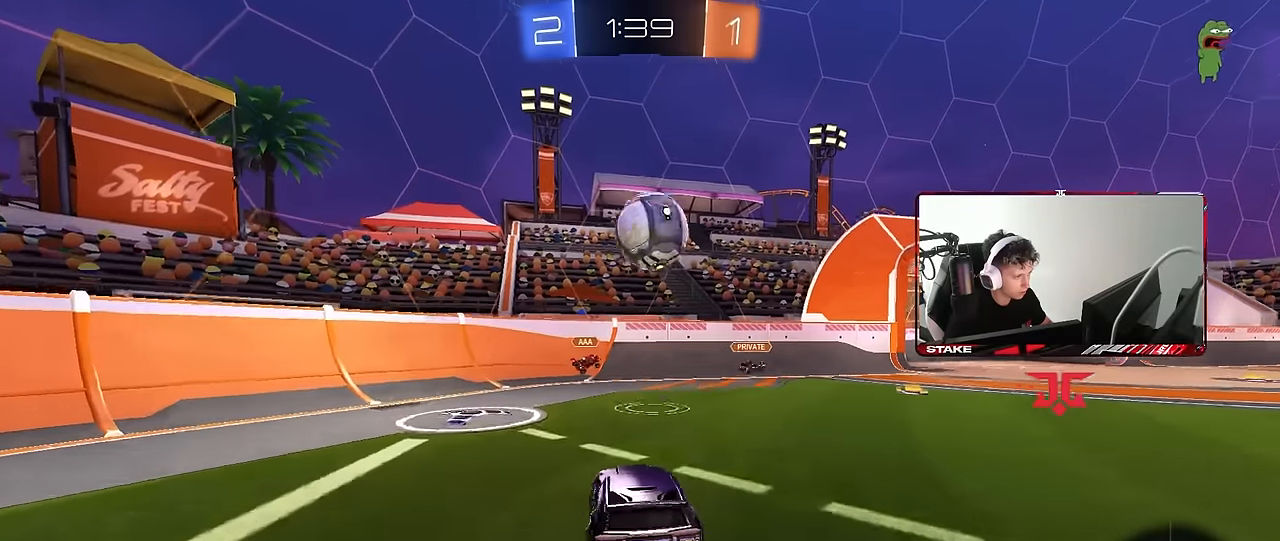
{"keys": ["d", "shift"], "mouse": ["left", "right"], "events": [[50, "a", "up"], [100, "d", "down"], [333, "shift", "down"], [383, "mouse_right", "down"]]}
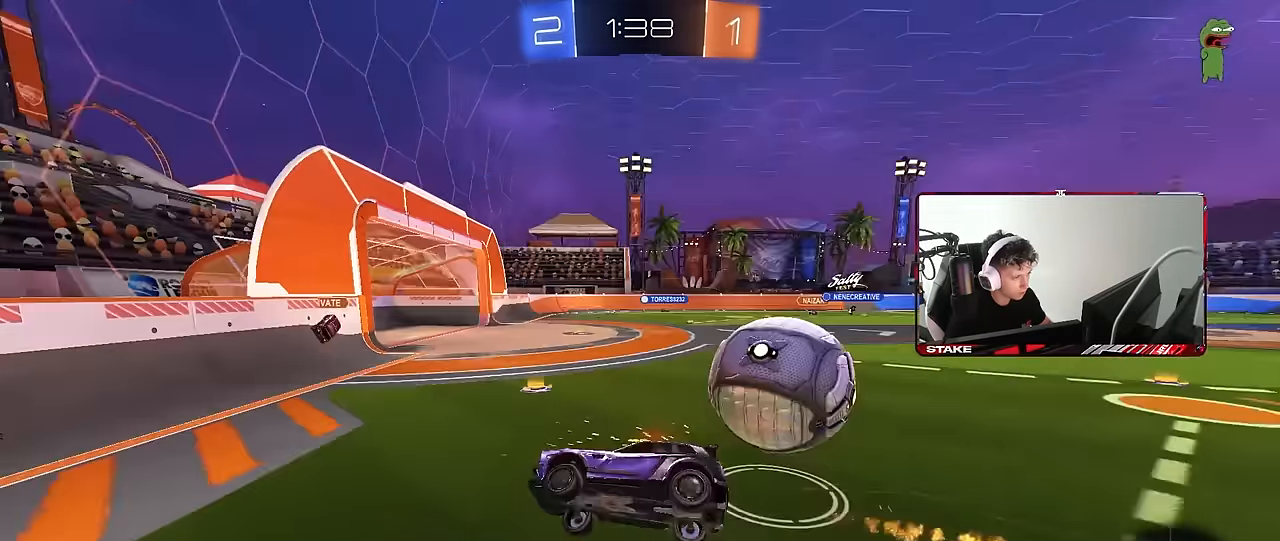
{"keys": ["d", "w"], "mouse": [], "events": [[17, "mouse_left", "up"], [17, "mouse_right", "up"], [300, "shift", "up"], [433, "w", "down"]]}
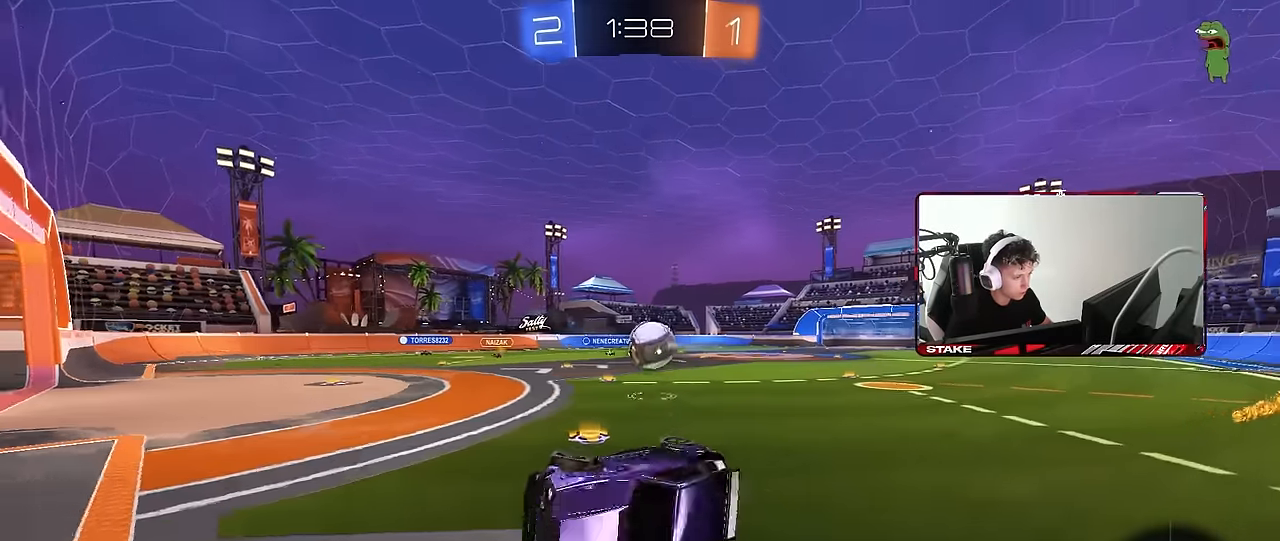
{"keys": ["d", "w"], "mouse": [], "events": []}
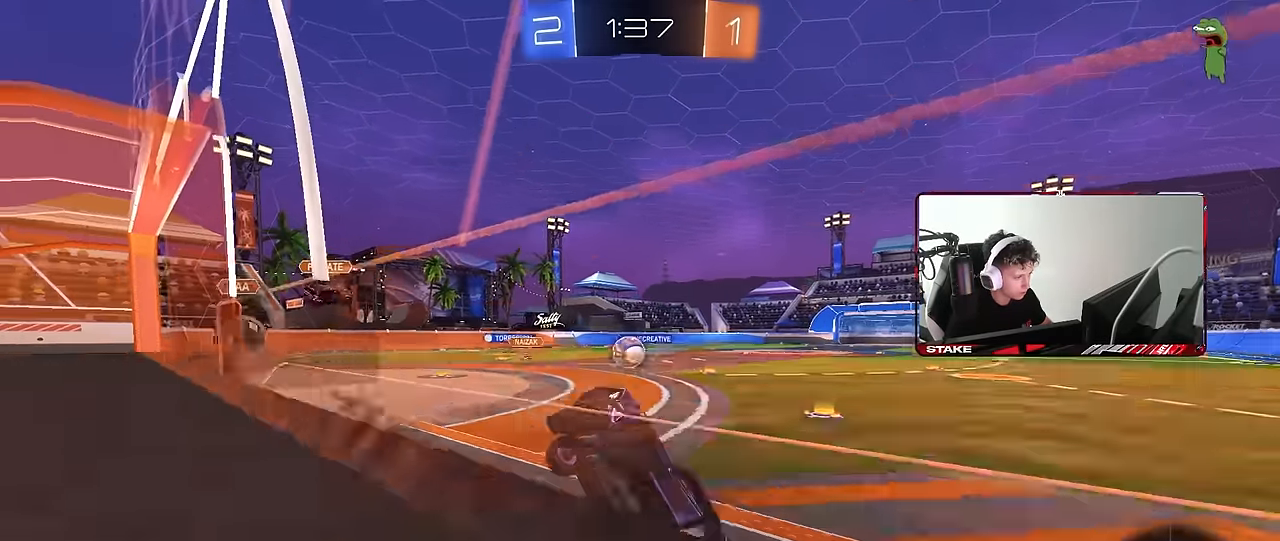
{"keys": ["a", "w"], "mouse": [], "events": [[50, "d", "up"], [150, "a", "down"], [183, "shift", "down"], [333, "shift", "up"]]}
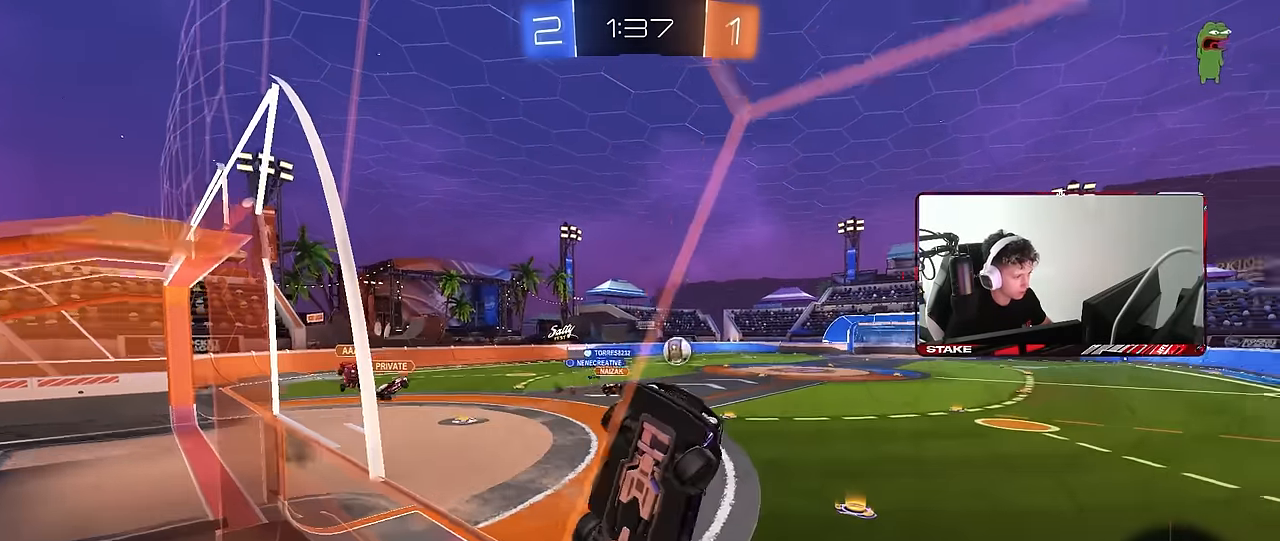
{"keys": ["a", "w"], "mouse": [], "events": [[67, "shift", "down"], [150, "shift", "up"]]}
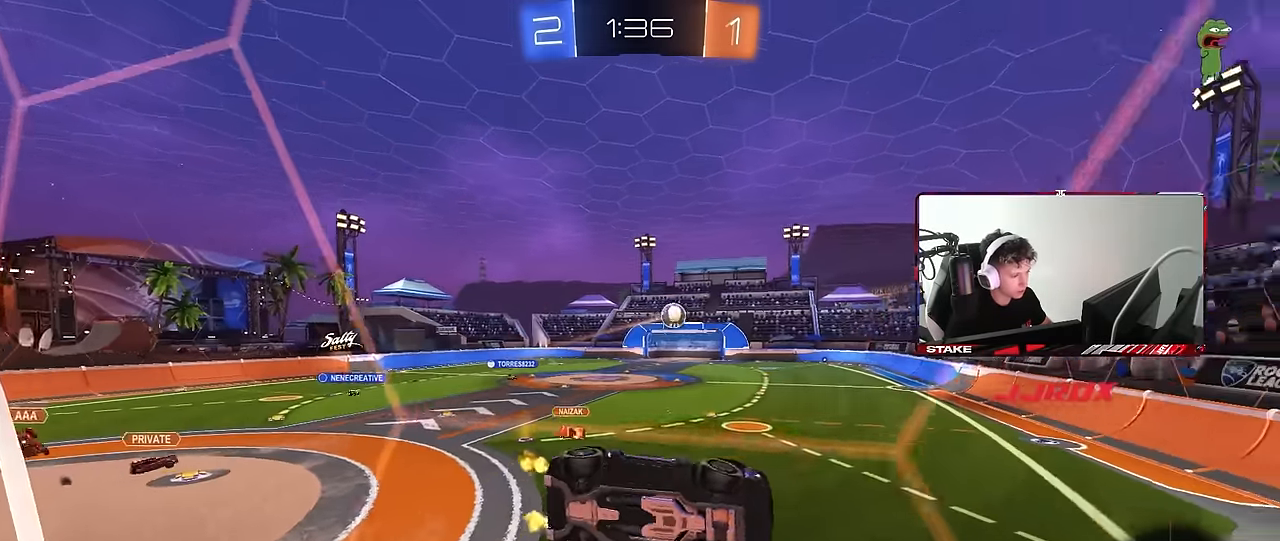
{"keys": ["s"], "mouse": [], "events": [[133, "a", "up"], [133, "mouse_right", "down"], [133, "w", "up"], [217, "d", "down"], [217, "s", "down"], [267, "shift", "down"], [400, "mouse_right", "up"], [400, "shift", "up"], [500, "d", "up"]]}
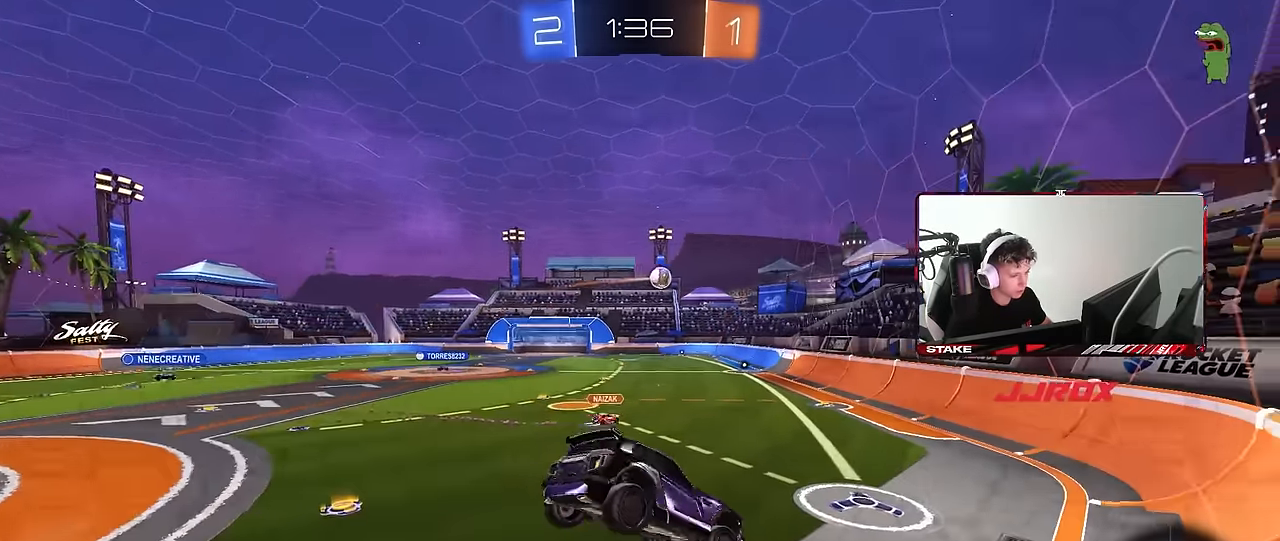
{"keys": ["w"], "mouse": ["right"], "events": [[50, "a", "down"], [50, "s", "up"], [50, "shift", "down"], [100, "shift", "up"], [133, "a", "up"], [333, "w", "down"], [417, "mouse_right", "down"]]}
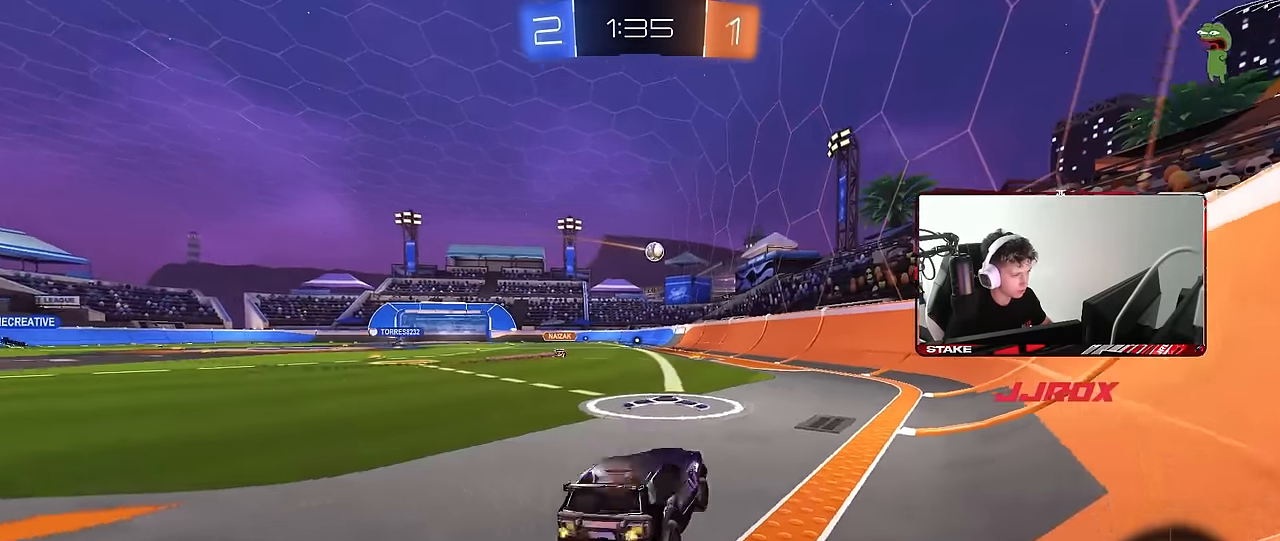
{"keys": ["a", "s", "shift"], "mouse": ["left", "right"], "events": [[167, "a", "down"], [167, "mouse_left", "down"], [167, "mouse_right", "up"], [200, "a", "up"], [200, "d", "down"], [300, "mouse_right", "down"], [350, "a", "down"], [350, "d", "up"], [350, "shift", "down"], [433, "s", "down"], [433, "w", "up"]]}
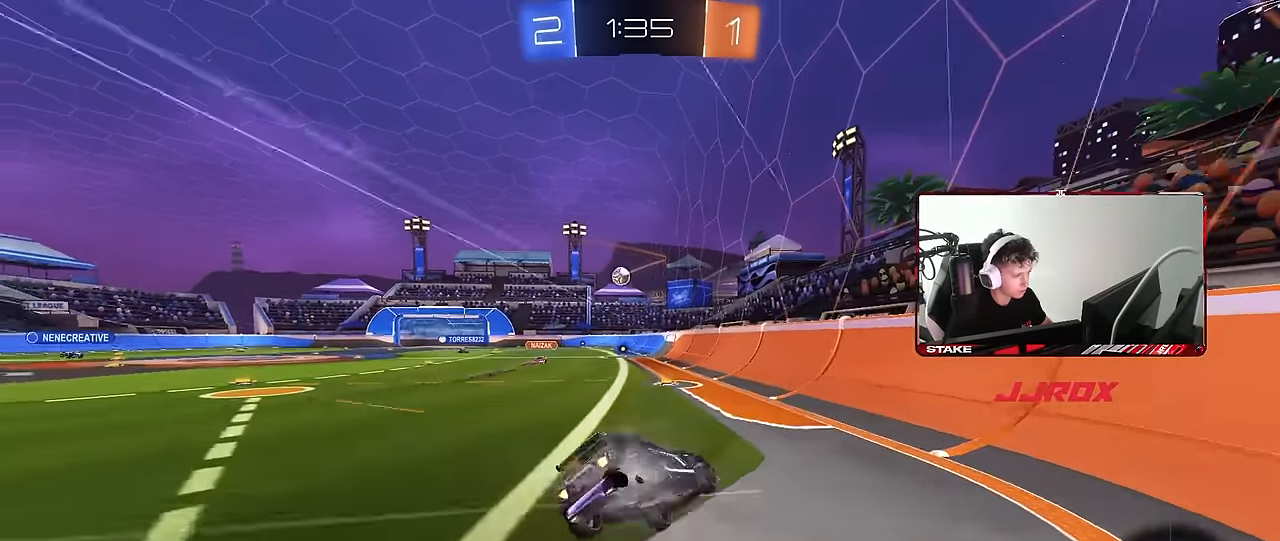
{"keys": ["a", "s", "shift"], "mouse": [], "events": [[33, "mouse_right", "up"], [83, "mouse_left", "up"], [367, "s", "up"], [450, "s", "down"]]}